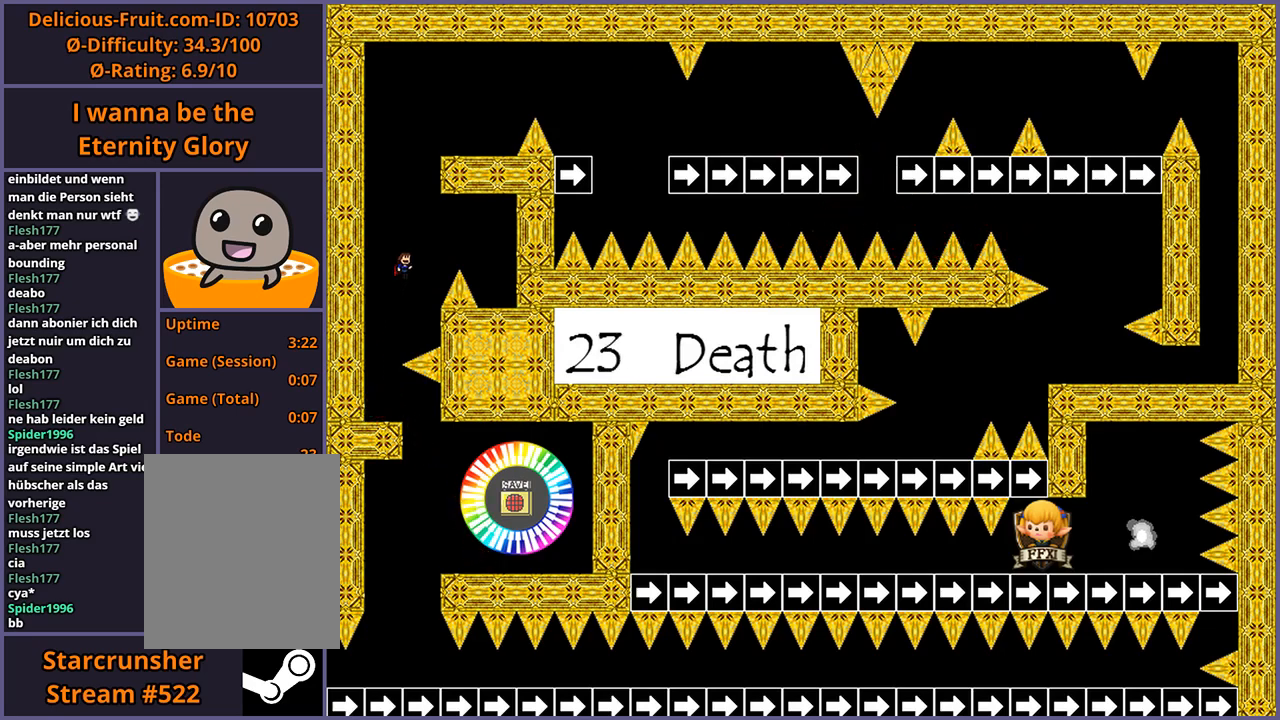
Gameplay with keyboard; each line is a JSON object with the keys held at the frame after it. "events" lists presses ("down") and releases ("up") of "down", "left", "r", "right", "s", "shift_l", "shift_r", "up" and "z" between this image and that frame as [ms after this image, input, new state], when the widget could be followed in between. No other keys are recorded. Mouse input is not recorded.
{"keys": [], "events": [[40, "right", "up"], [80, "left", "down"], [80, "shift_l", "up"], [260, "left", "up"]]}
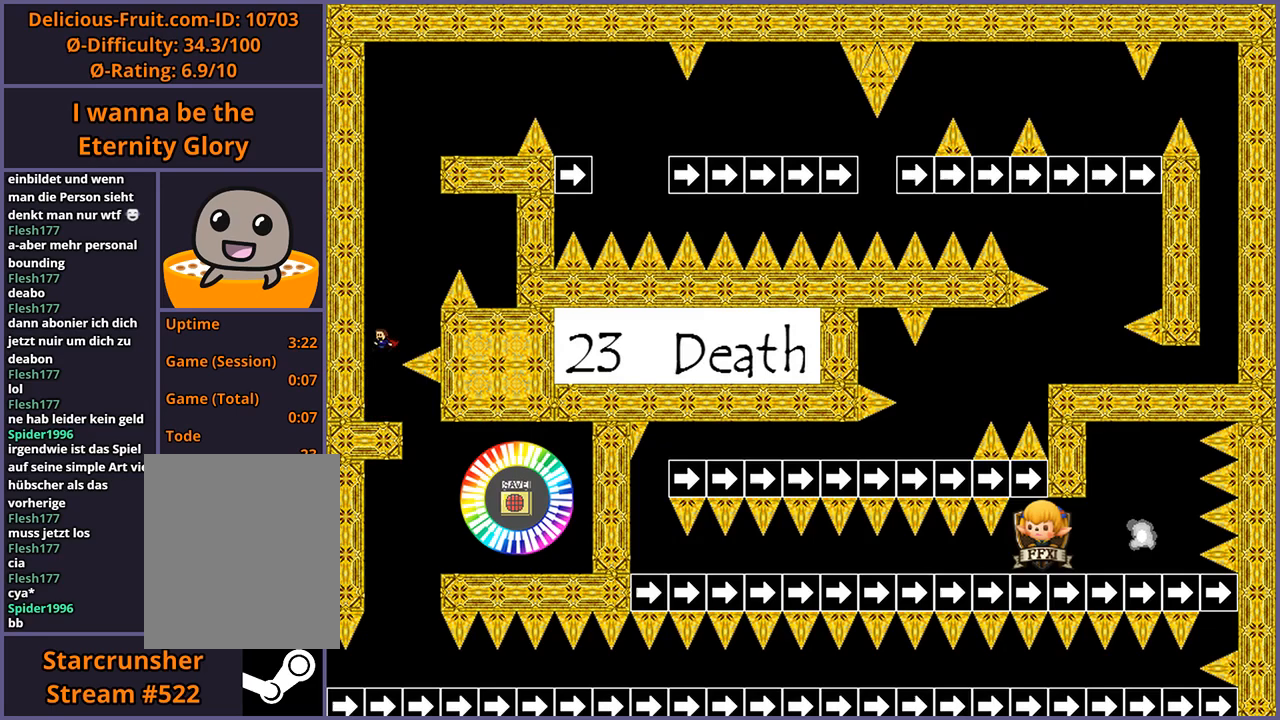
{"keys": ["right", "shift_l"], "events": [[220, "shift_l", "down"], [380, "right", "down"]]}
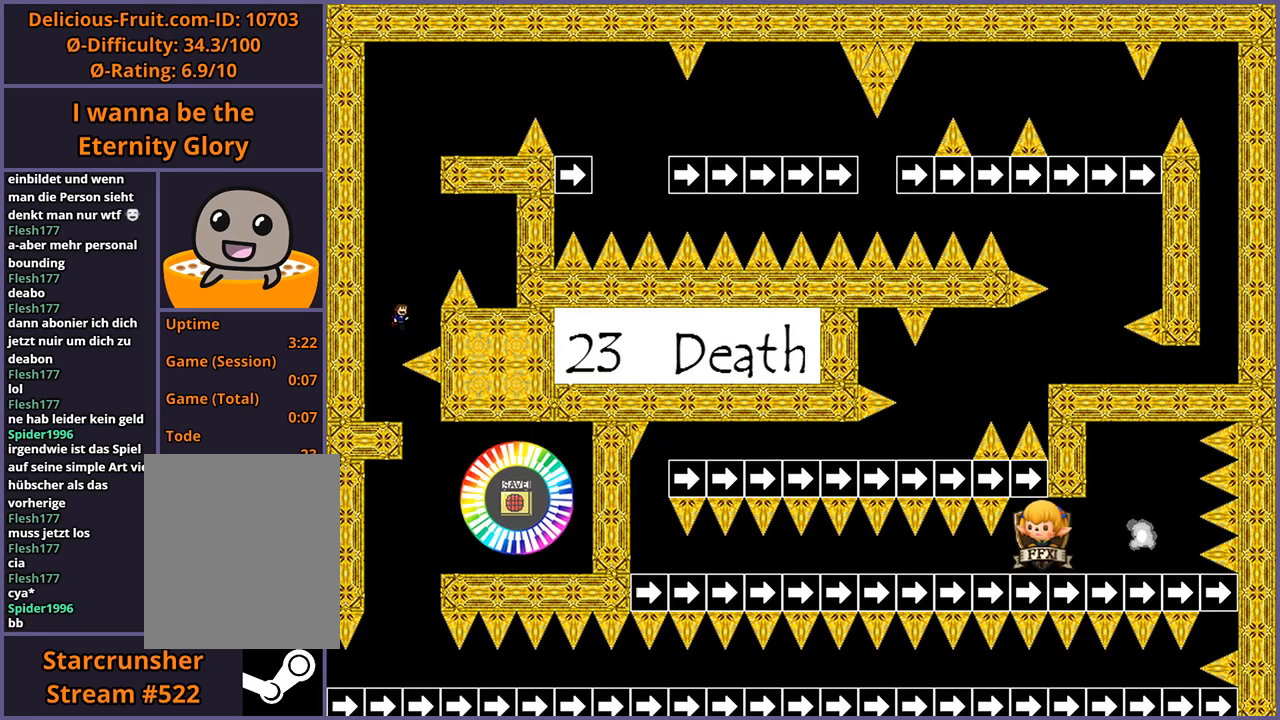
{"keys": ["right", "shift_l"], "events": [[60, "shift_l", "up"], [80, "right", "up"], [140, "right", "down"], [140, "shift_l", "down"]]}
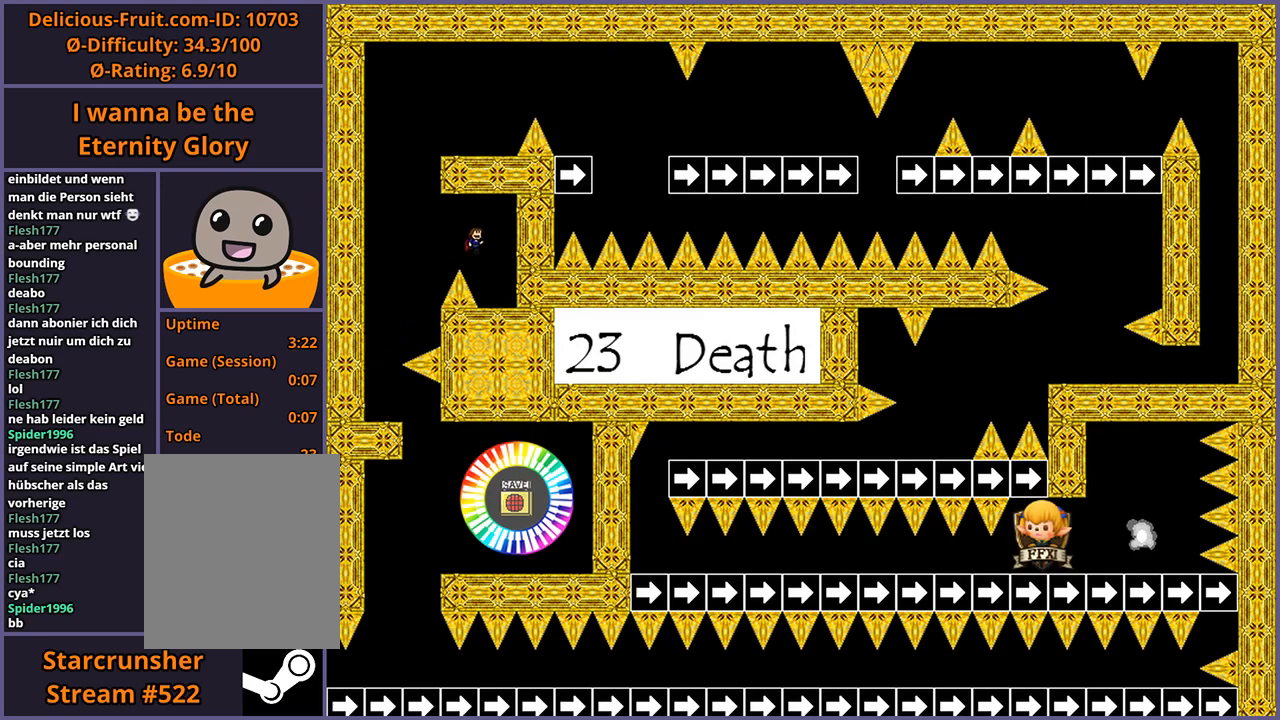
{"keys": ["left", "shift_l"], "events": [[60, "shift_l", "up"], [140, "right", "up"], [340, "left", "down"], [360, "shift_l", "down"]]}
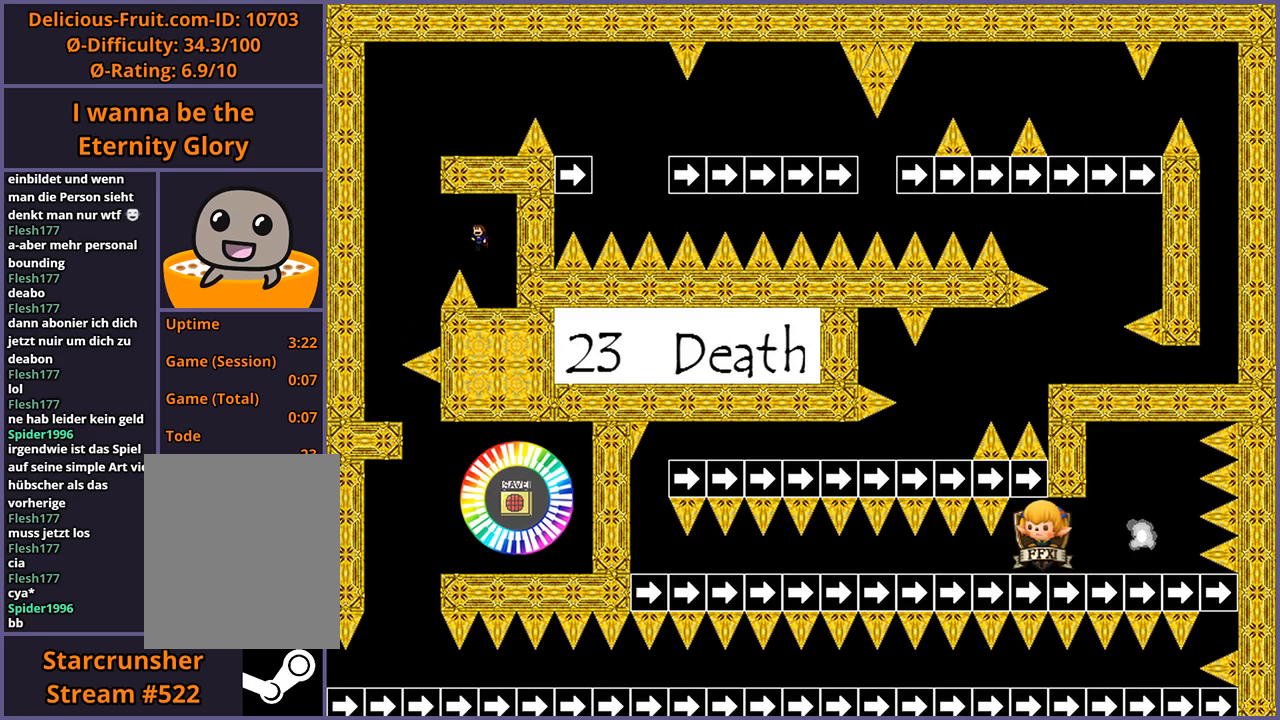
{"keys": ["shift_l"], "events": [[180, "shift_l", "up"], [260, "shift_l", "down"], [360, "left", "up"]]}
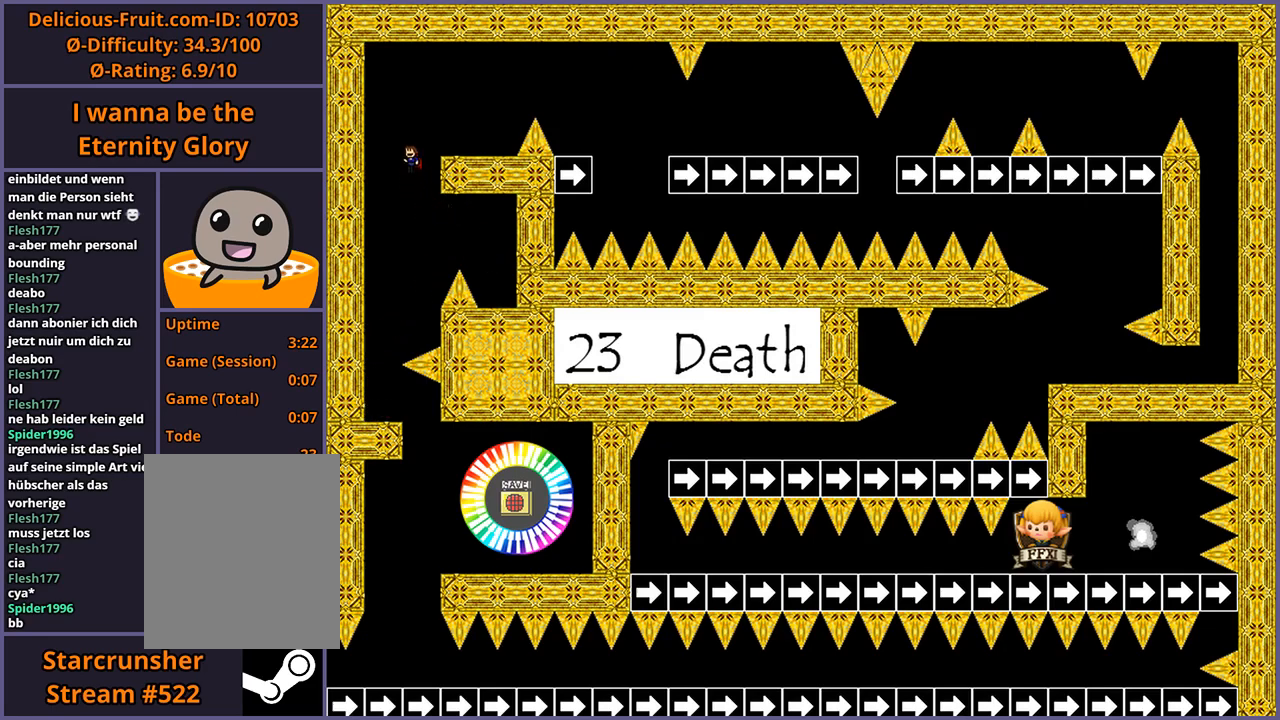
{"keys": [], "events": [[20, "left", "down"], [20, "shift_l", "up"], [260, "left", "up"]]}
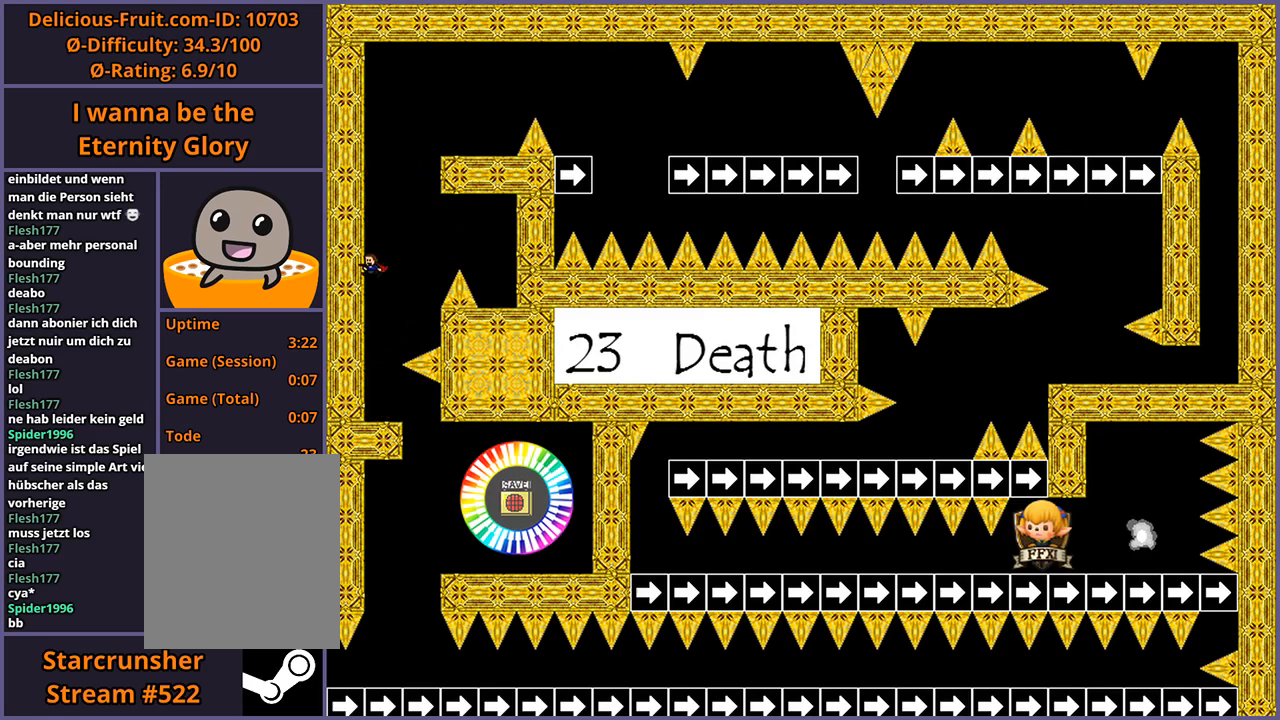
{"keys": ["shift_l"], "events": [[340, "shift_l", "down"]]}
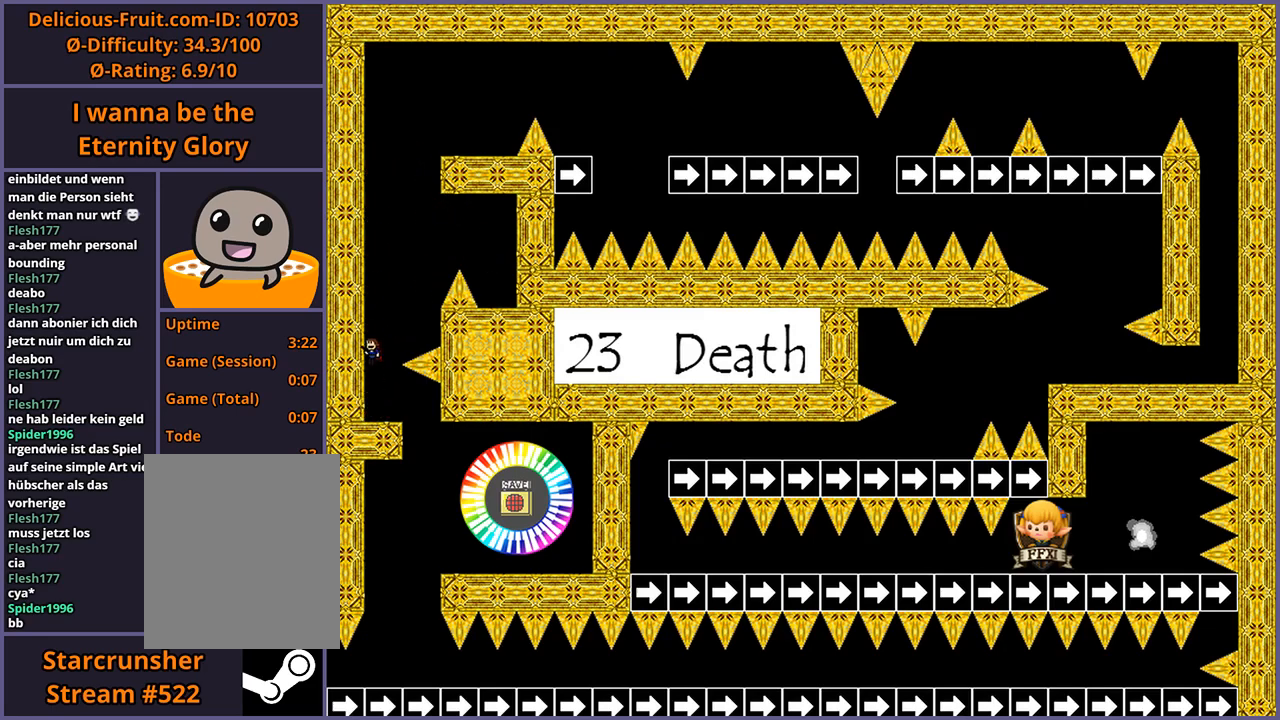
{"keys": ["right", "shift_l"], "events": [[40, "right", "down"], [220, "right", "up"], [220, "shift_l", "up"], [280, "right", "down"], [280, "shift_l", "down"]]}
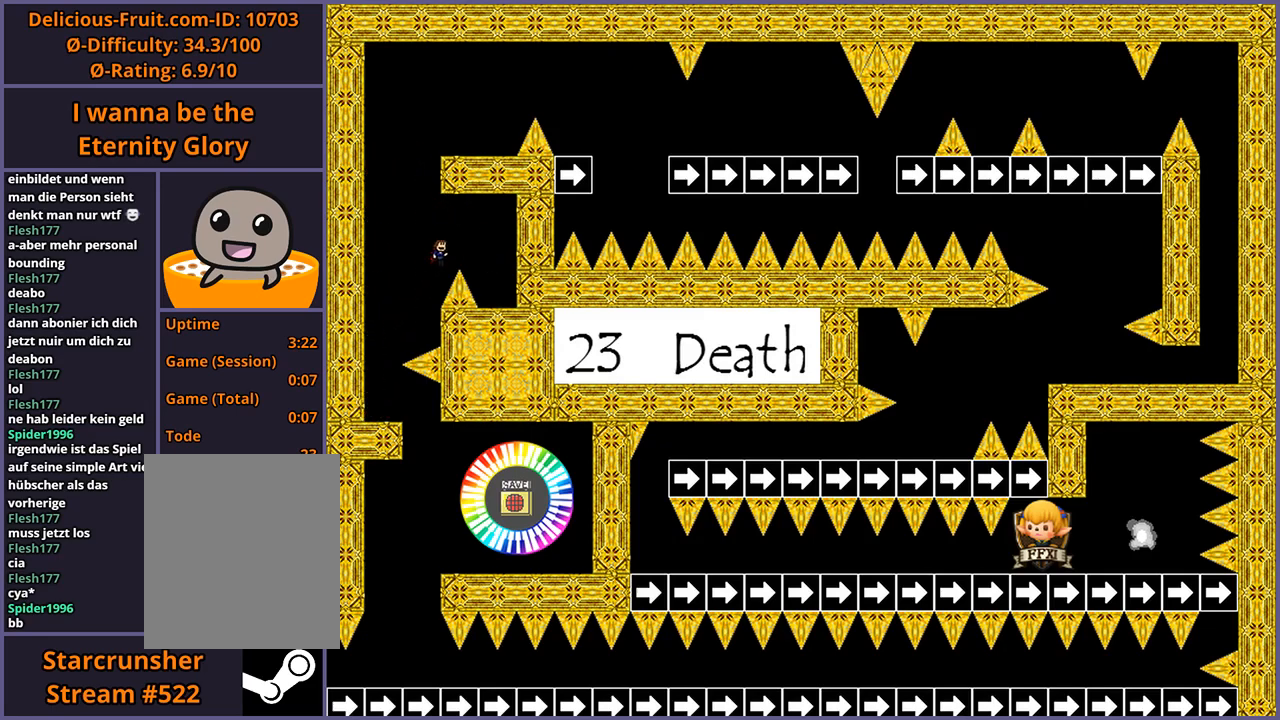
{"keys": ["left", "shift_l"], "events": [[200, "shift_l", "up"], [260, "right", "up"], [460, "left", "down"], [480, "shift_l", "down"]]}
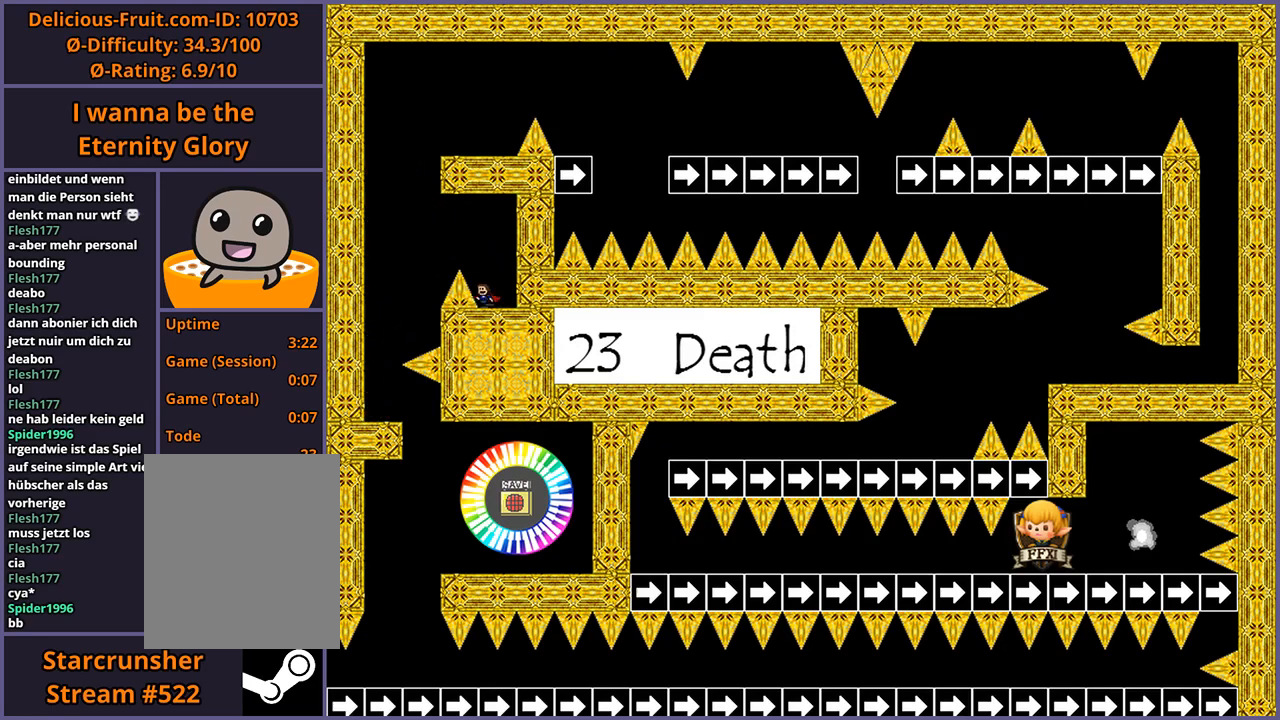
{"keys": ["right", "shift_l"], "events": [[240, "shift_l", "up"], [320, "shift_l", "down"], [440, "right", "down"], [460, "left", "up"]]}
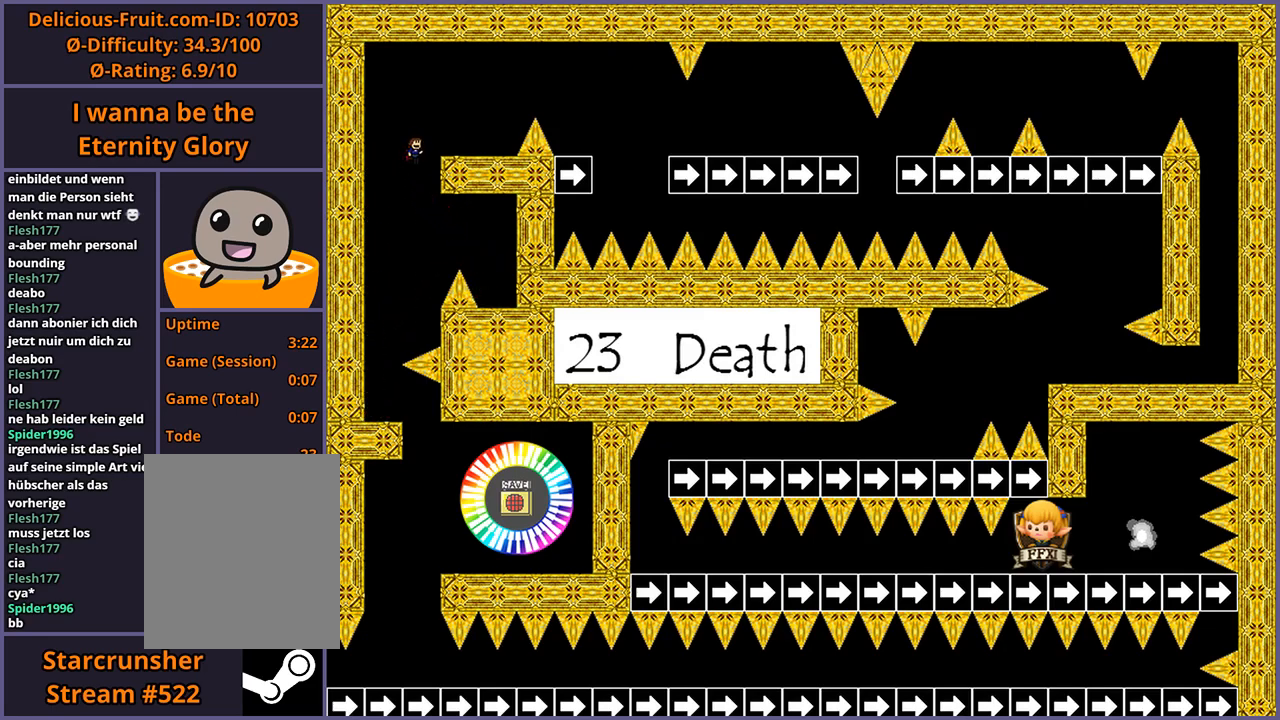
{"keys": ["right", "shift_l"], "events": [[280, "shift_l", "up"], [300, "right", "up"], [360, "right", "down"], [380, "shift_l", "down"]]}
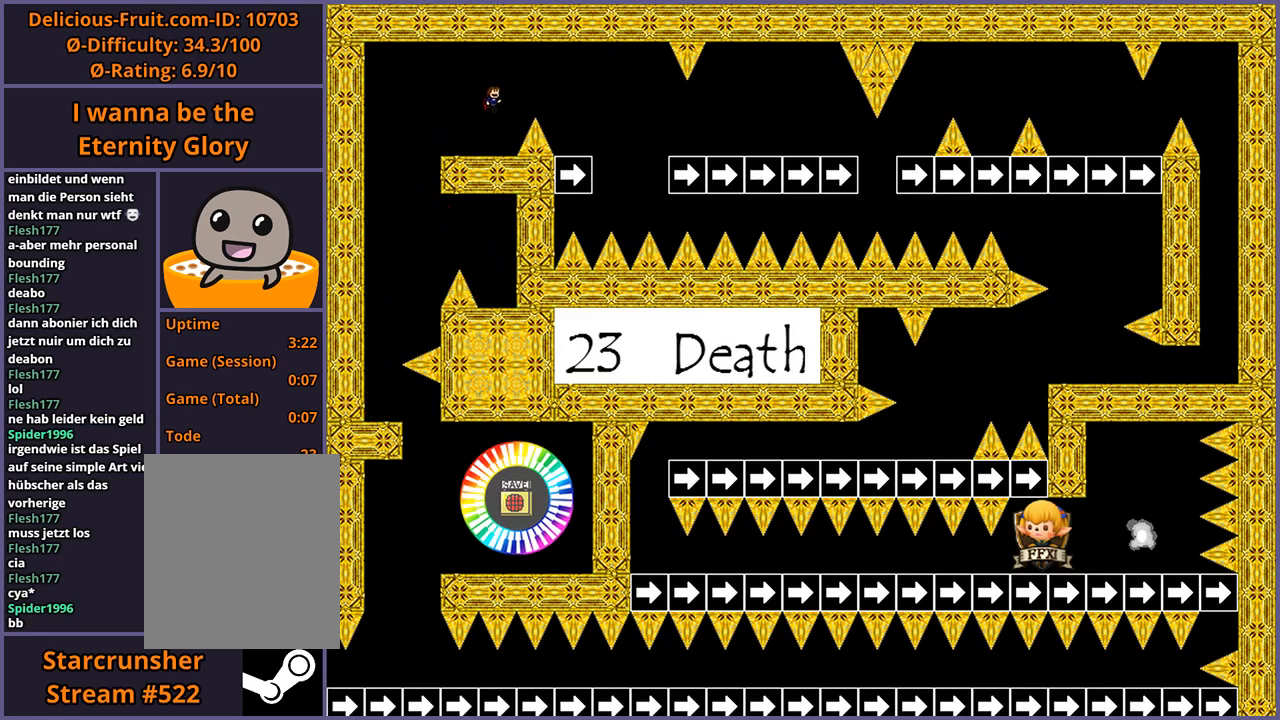
{"keys": [], "events": [[120, "shift_l", "up"], [440, "right", "up"]]}
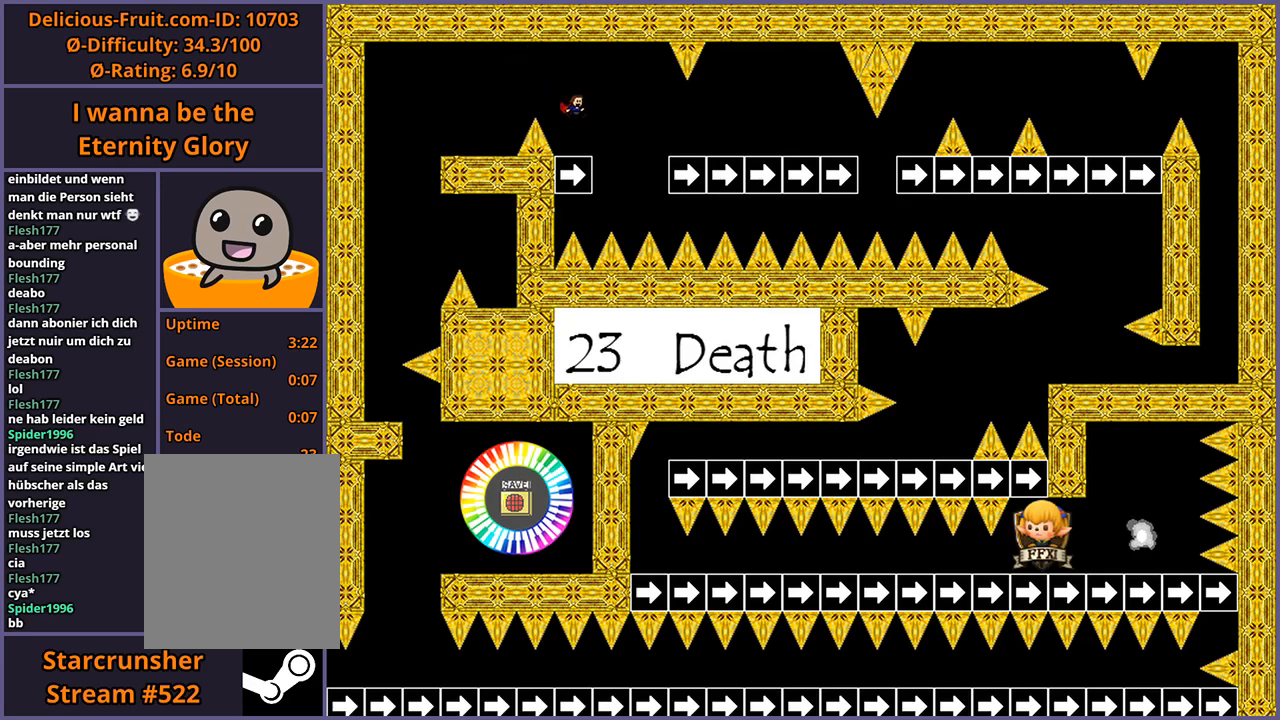
{"keys": ["right"], "events": [[140, "right", "down"], [140, "shift_l", "down"], [160, "shift_l", "up"]]}
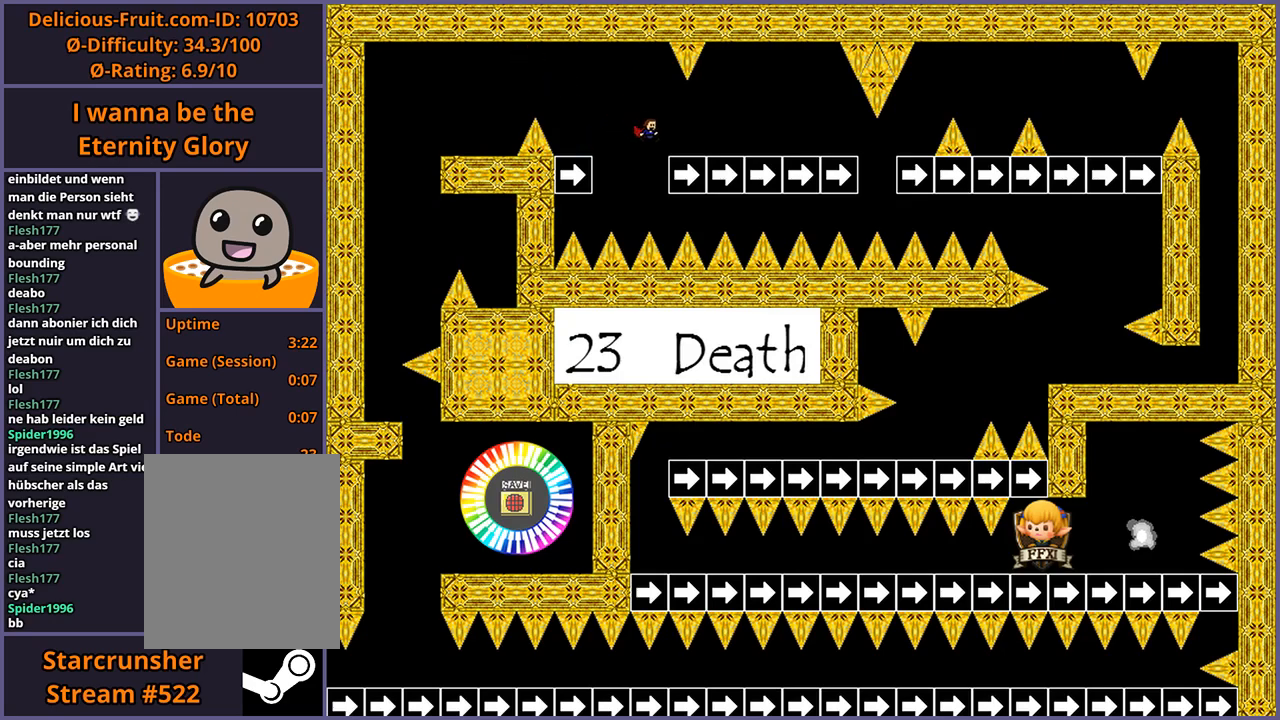
{"keys": ["right"], "events": [[20, "shift_l", "down"], [40, "shift_l", "up"]]}
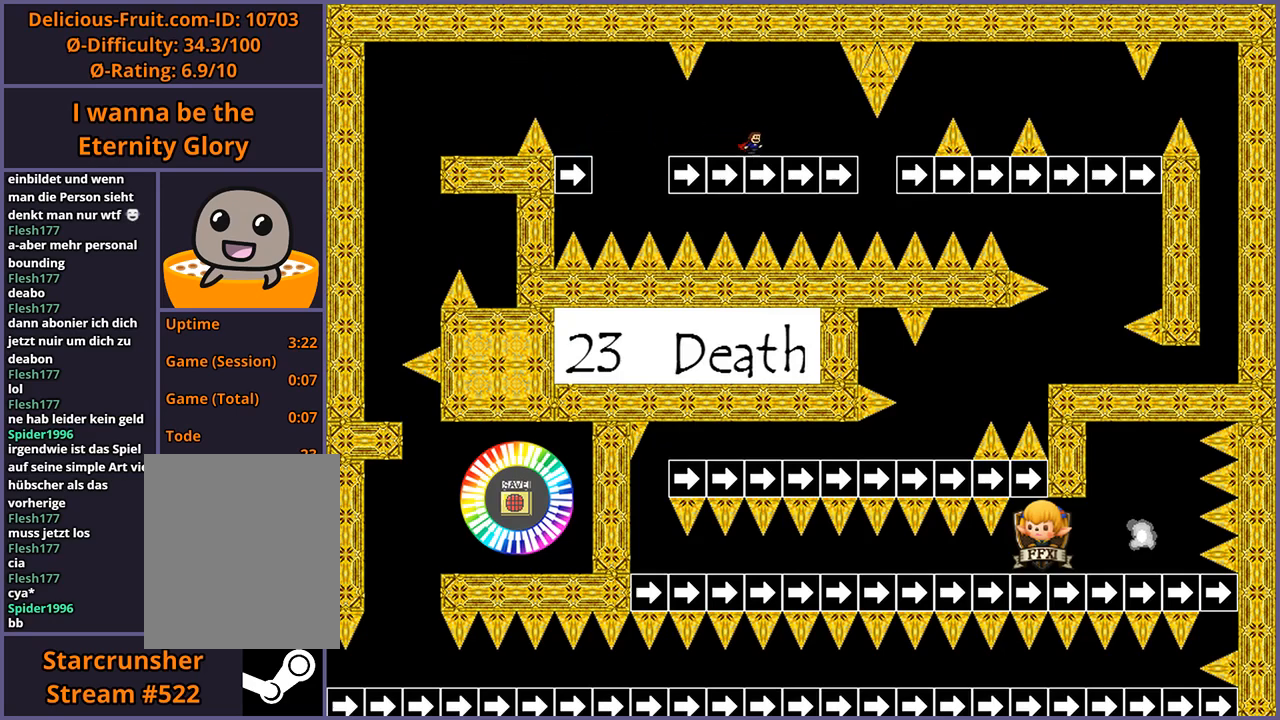
{"keys": [], "events": [[40, "right", "up"]]}
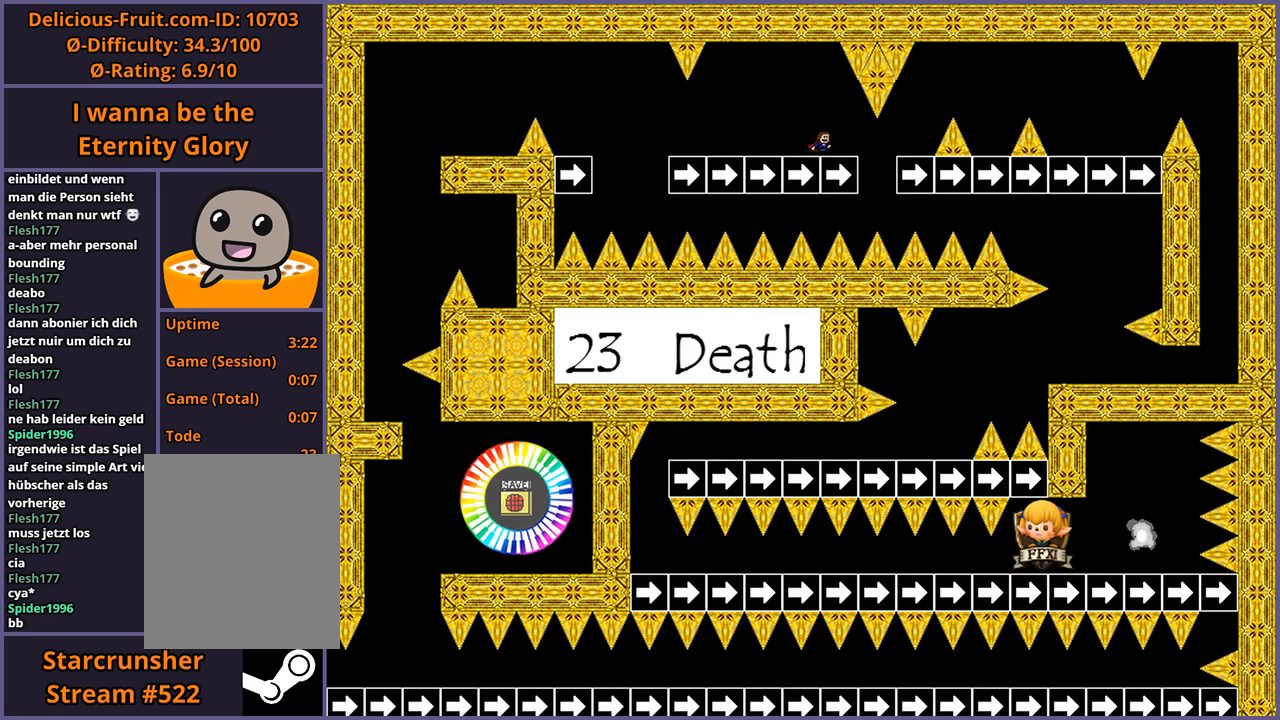
{"keys": [], "events": []}
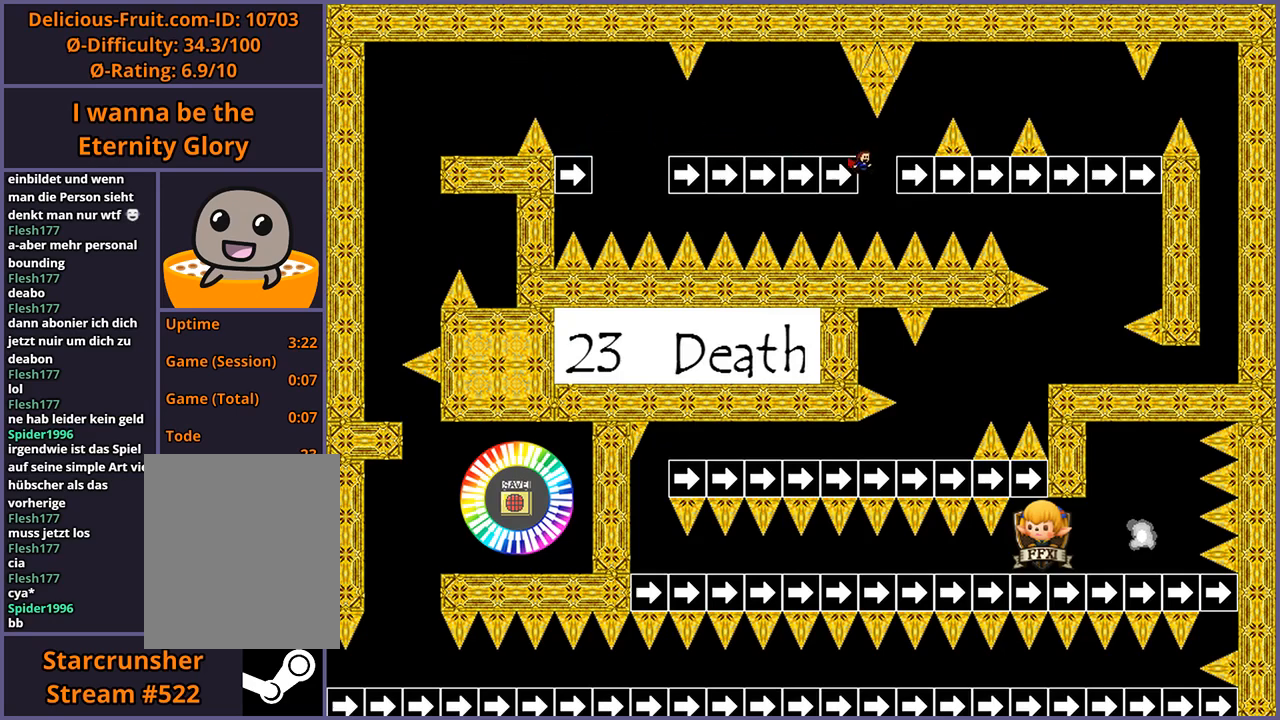
{"keys": [], "events": [[60, "shift_l", "down"], [80, "right", "down"], [140, "shift_l", "up"], [340, "right", "up"]]}
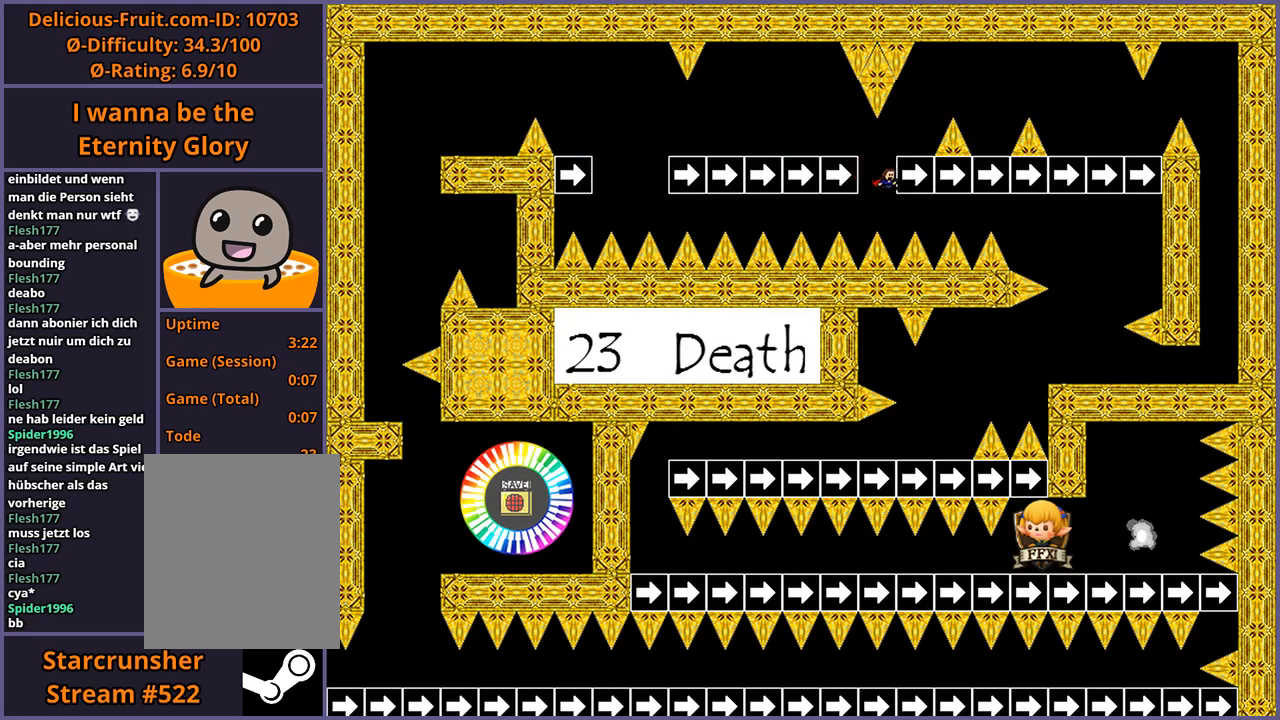
{"keys": [], "events": [[420, "r", "down"], [480, "r", "up"]]}
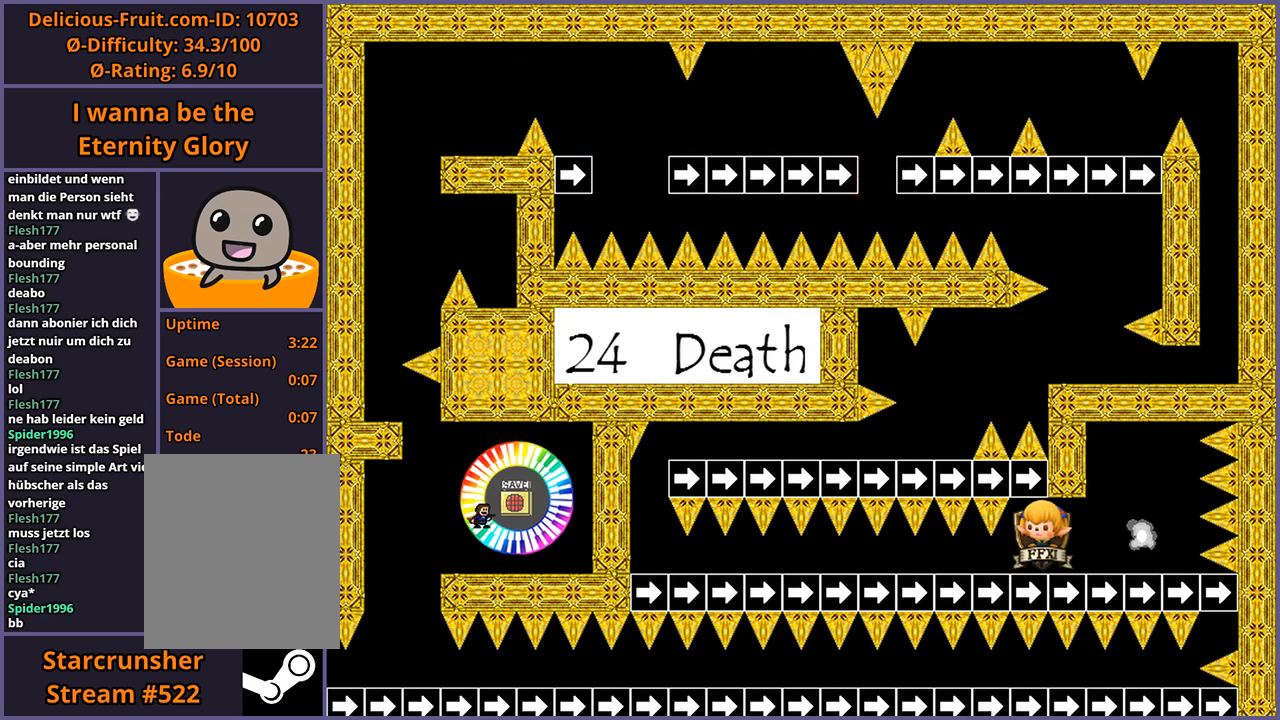
{"keys": [], "events": []}
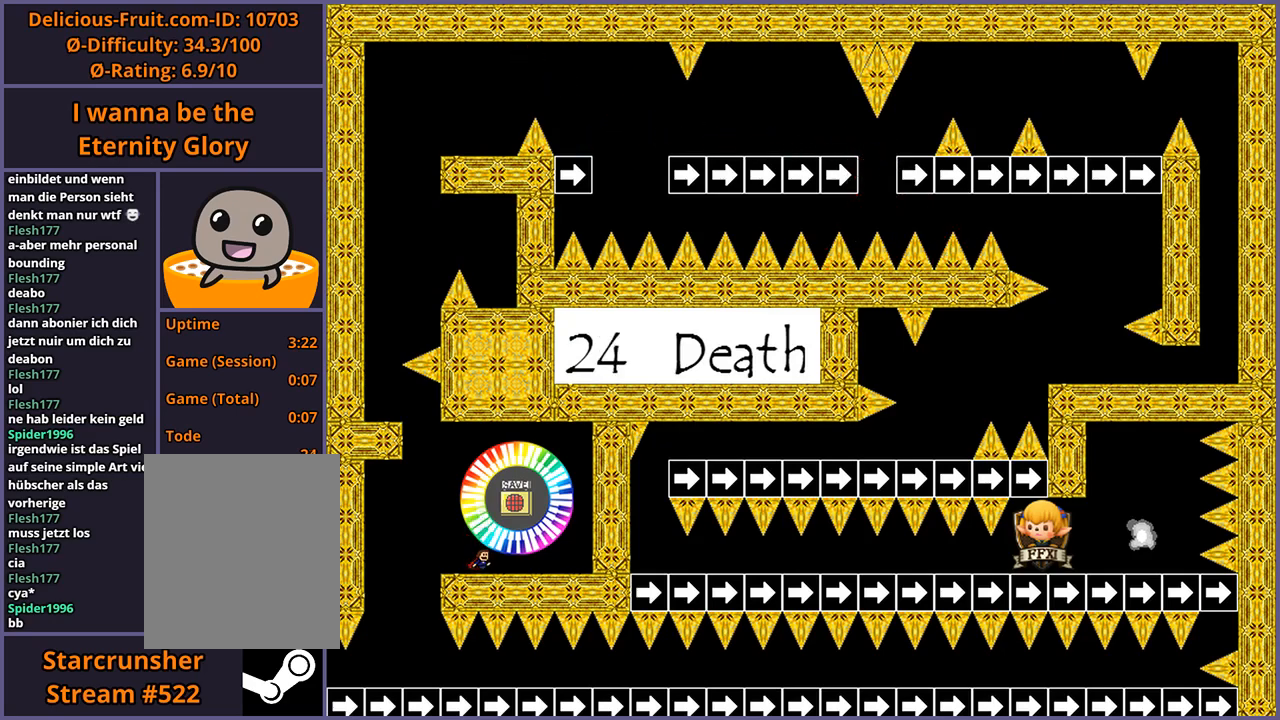
{"keys": ["left", "shift_l"], "events": [[60, "shift_l", "down"], [80, "left", "down"], [360, "shift_l", "up"], [420, "shift_l", "down"], [440, "left", "up"], [500, "left", "down"]]}
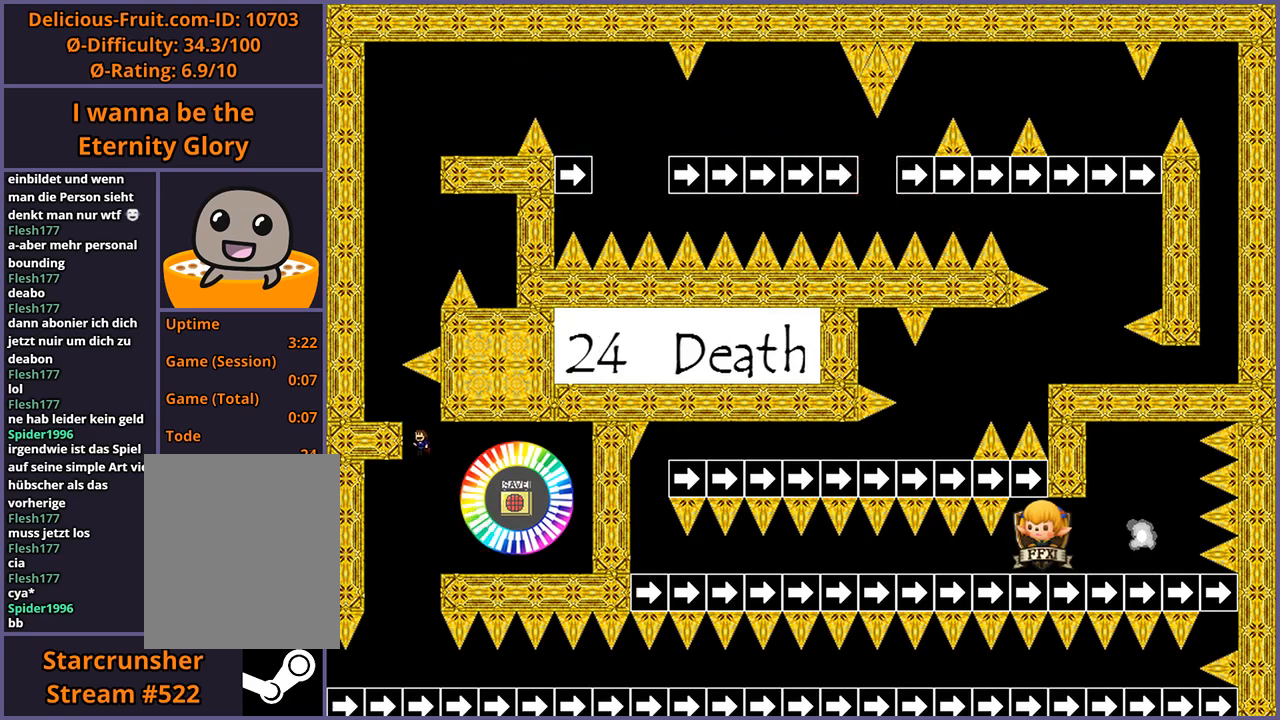
{"keys": ["shift_l"], "events": [[200, "shift_l", "up"], [280, "left", "up"], [440, "shift_l", "down"]]}
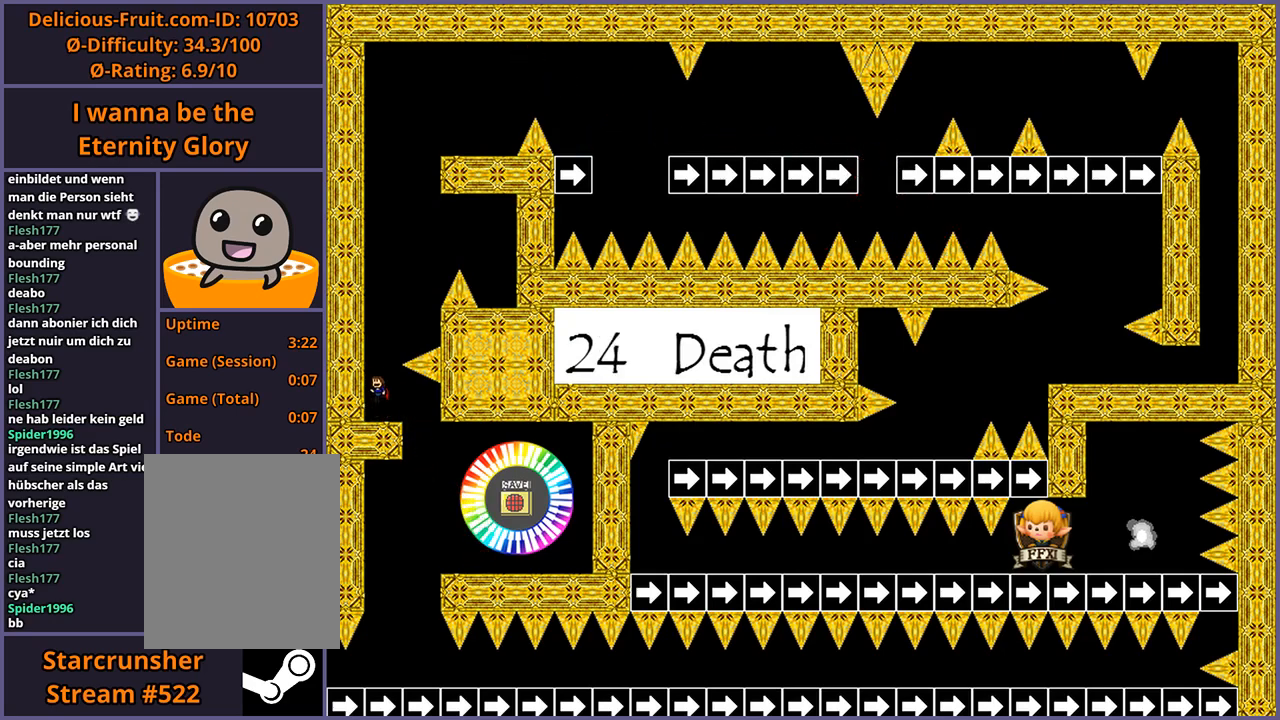
{"keys": ["right", "shift_l"], "events": [[160, "right", "down"], [240, "shift_l", "up"], [300, "shift_l", "down"]]}
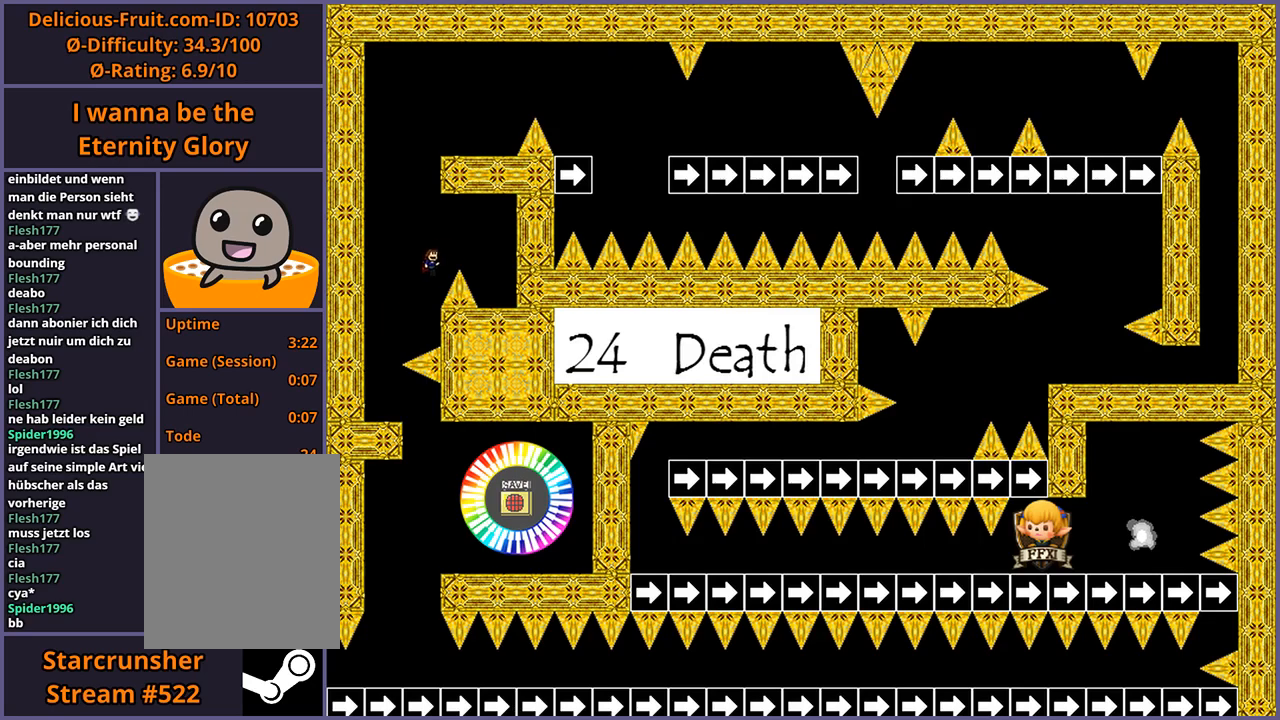
{"keys": ["left", "shift_l"], "events": [[220, "shift_l", "up"], [300, "right", "up"], [480, "shift_l", "down"], [500, "left", "down"]]}
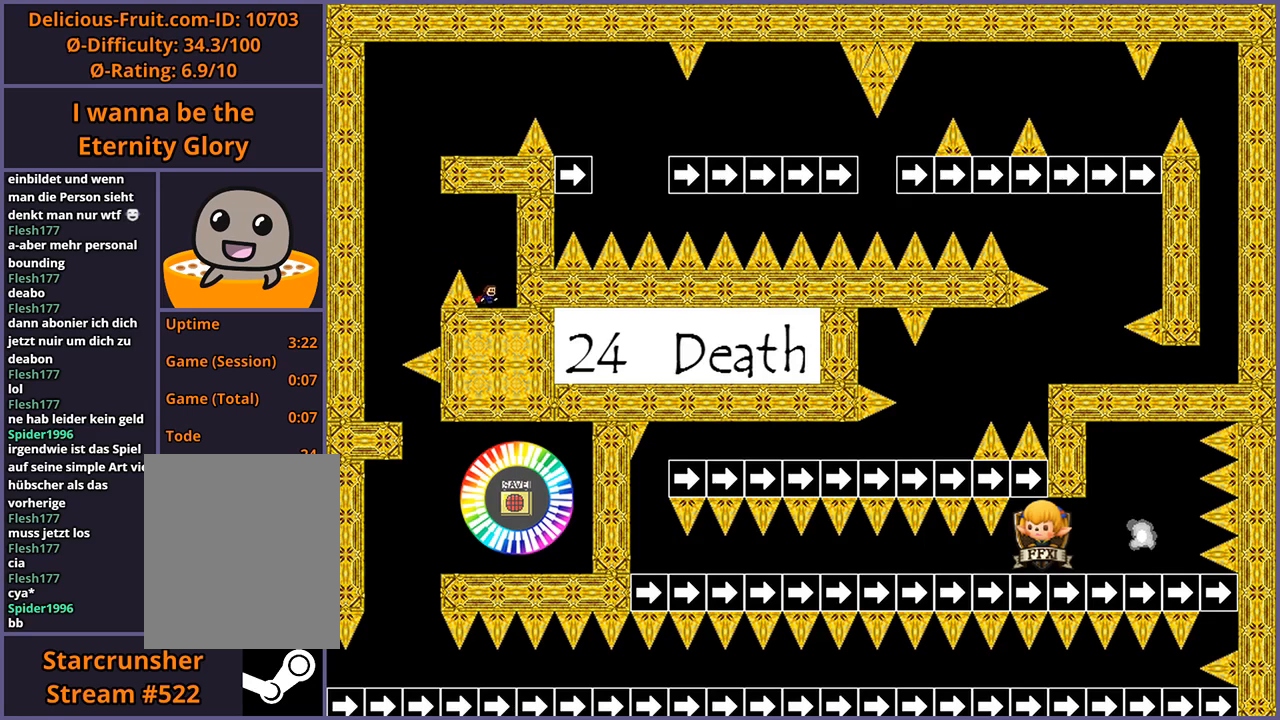
{"keys": ["right", "shift_l"], "events": [[260, "shift_l", "up"], [380, "shift_l", "down"], [460, "right", "down"], [480, "left", "up"]]}
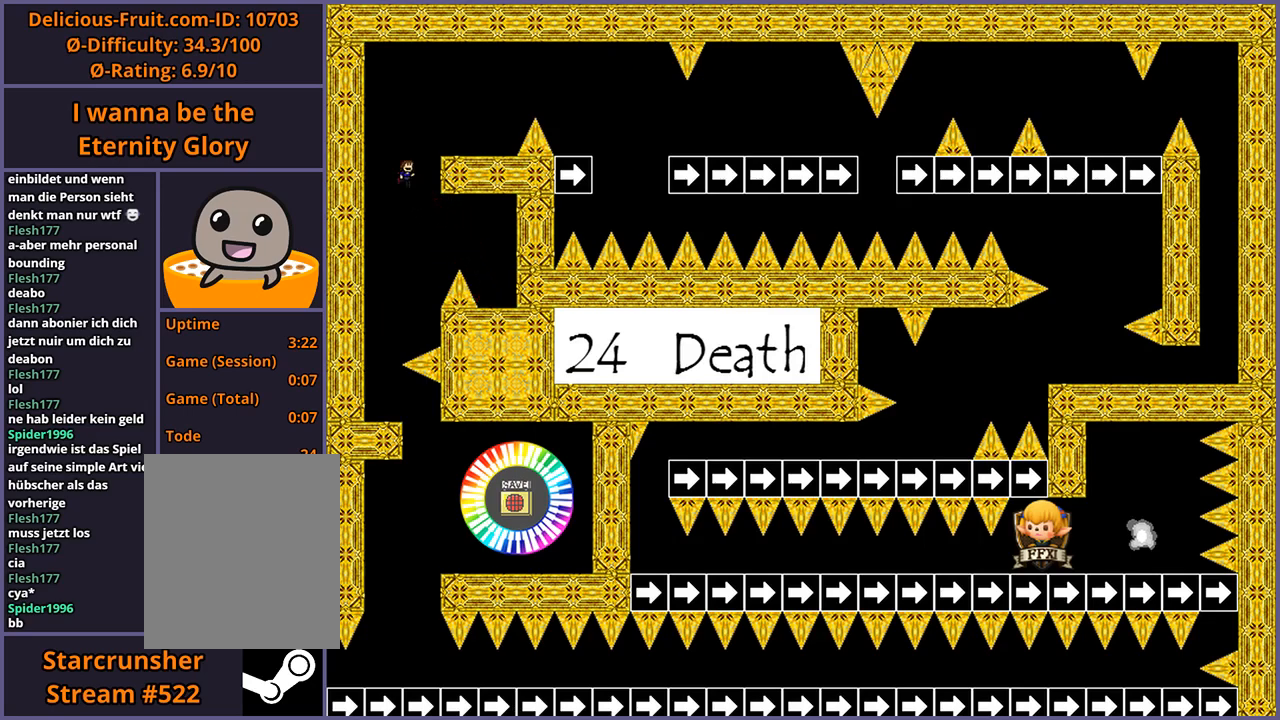
{"keys": ["left"], "events": [[340, "left", "down"], [340, "right", "up"], [360, "shift_l", "up"]]}
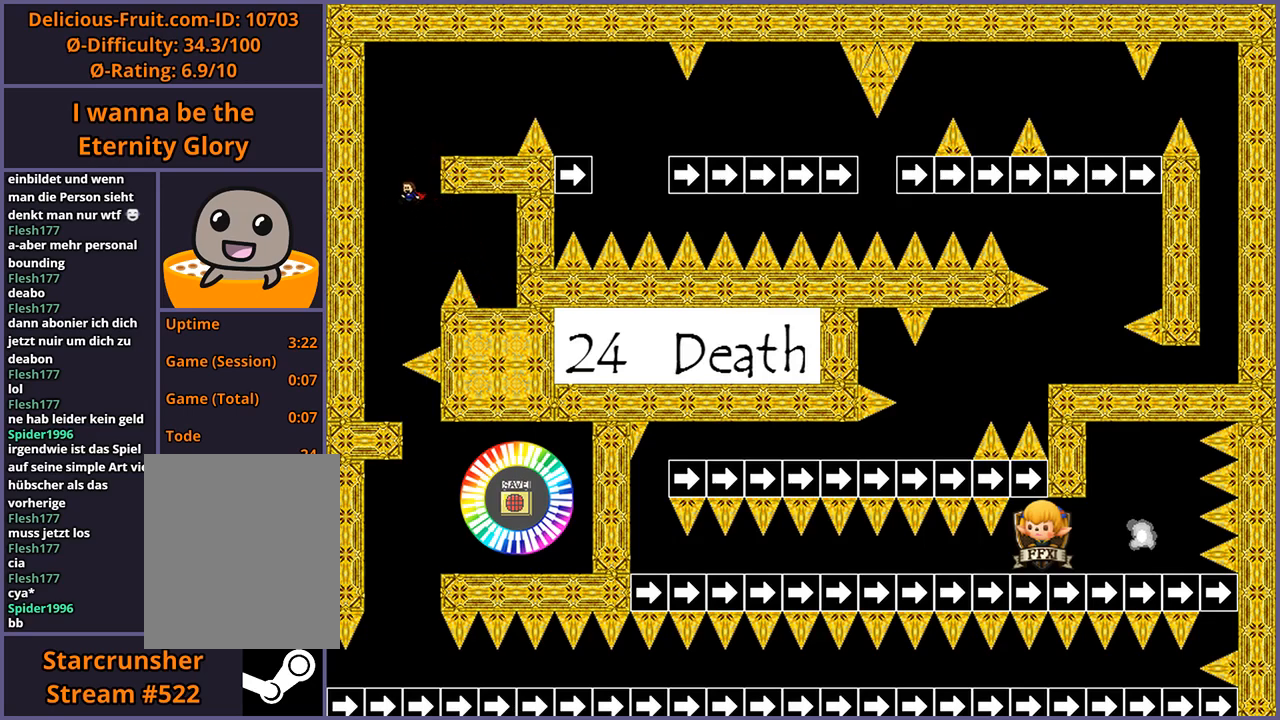
{"keys": ["shift_l"], "events": [[160, "left", "up"], [440, "shift_l", "down"]]}
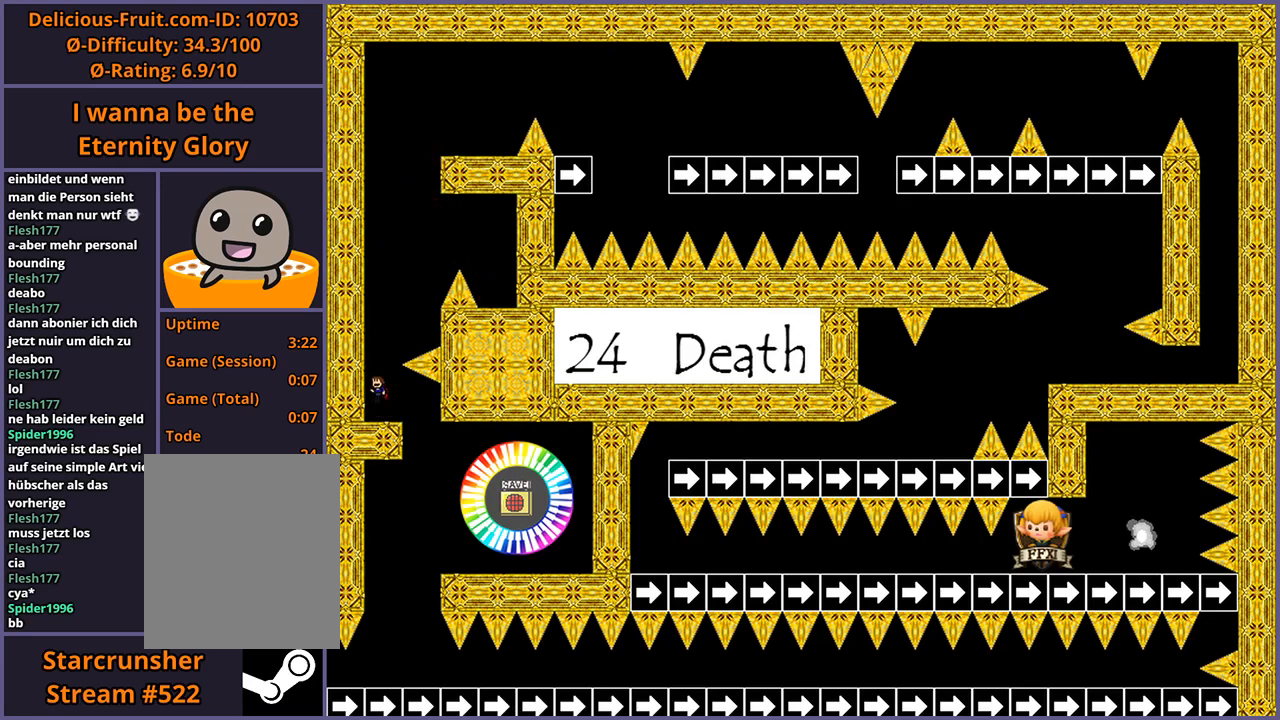
{"keys": ["right", "shift_l"], "events": [[60, "right", "down"], [280, "right", "up"], [280, "shift_l", "up"], [340, "shift_l", "down"], [400, "right", "down"]]}
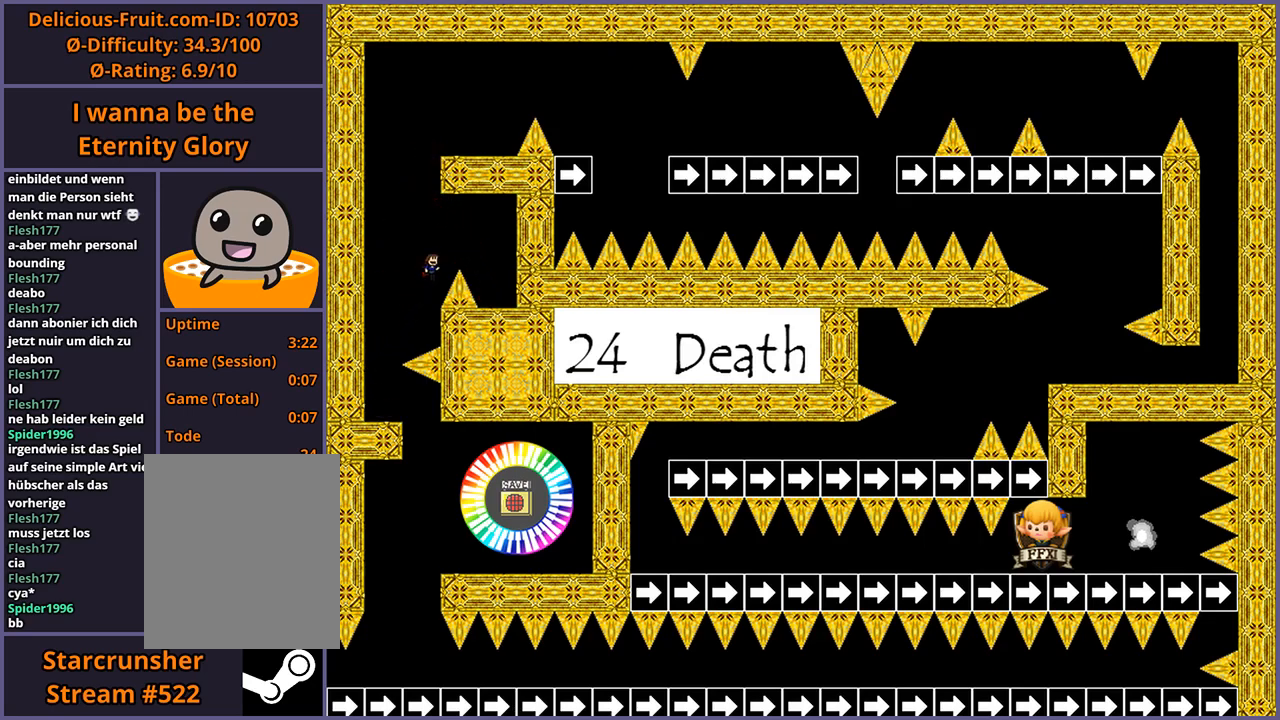
{"keys": [], "events": [[280, "shift_l", "up"], [320, "right", "up"]]}
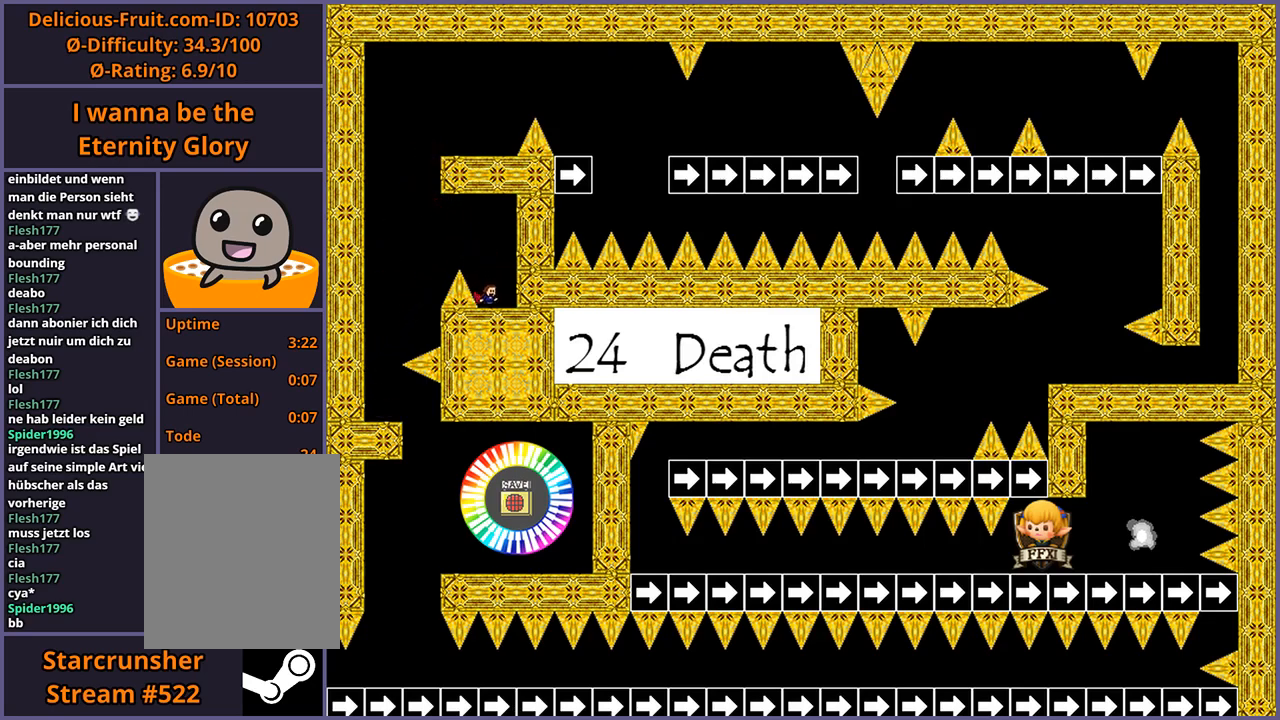
{"keys": ["right", "shift_l"], "events": [[20, "shift_l", "down"], [40, "left", "down"], [300, "shift_l", "up"], [420, "shift_l", "down"], [460, "left", "up"], [480, "right", "down"]]}